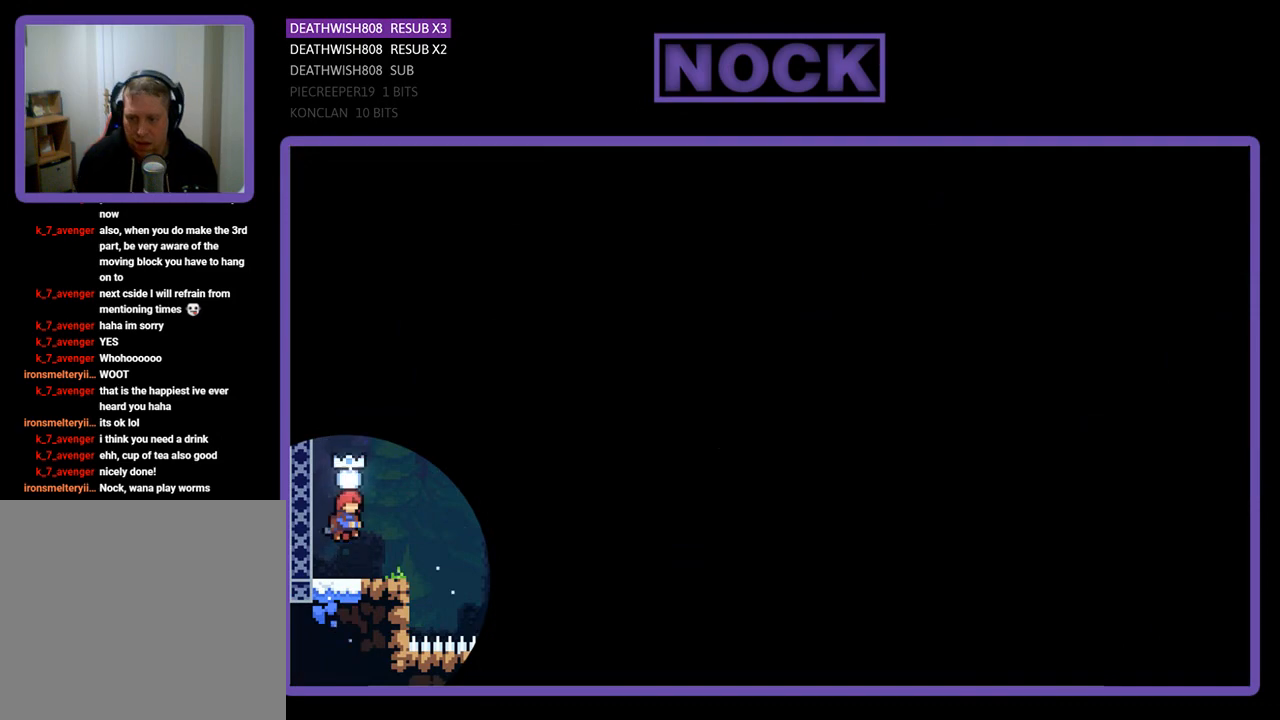
Gameplay with a controller (PlayStation layout); each line is a JSON object with the inputs held at the frame after it. "events" lists button and stick changes between this image and that frame as [ms after this image, input, new state], when the widget could be followed in between. Not read: right_stick.
{"buttons": ["R2", "DPAD_RIGHT"], "left_stick": "center", "events": [[400, "DPAD_RIGHT", "down"]]}
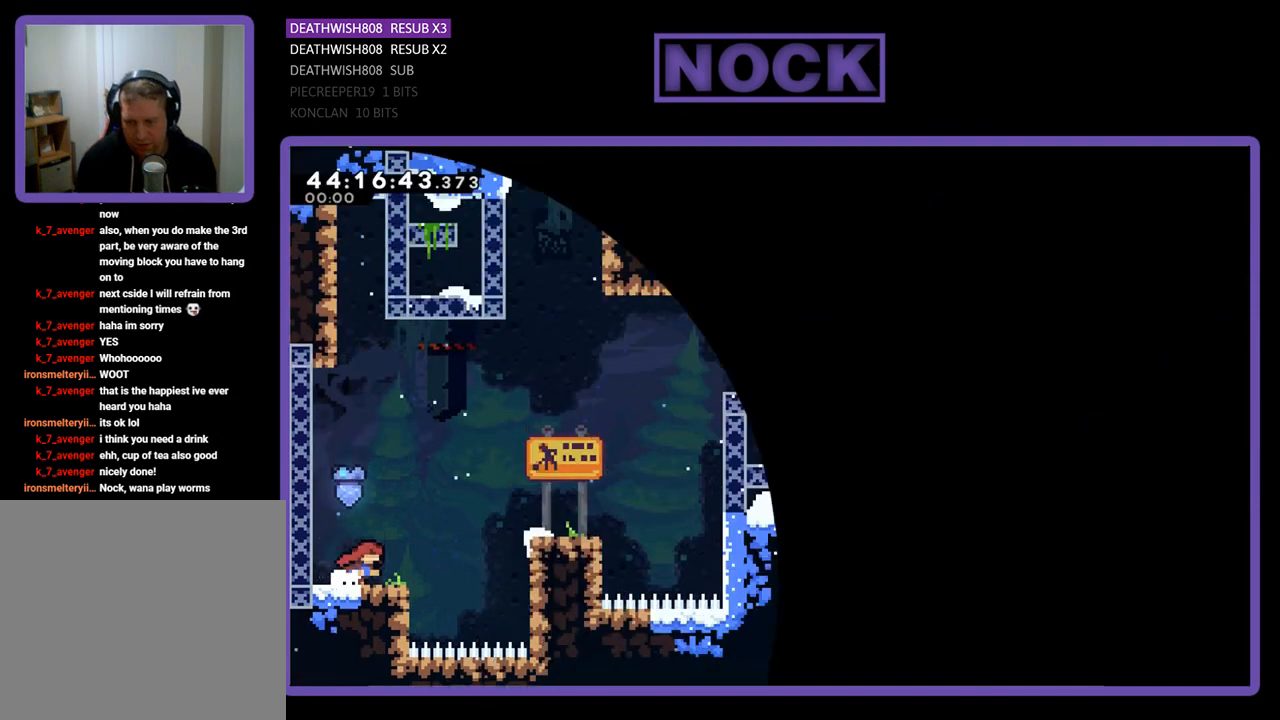
{"buttons": ["CROSS", "R2", "DPAD_RIGHT"], "left_stick": "center", "events": [[233, "CROSS", "down"]]}
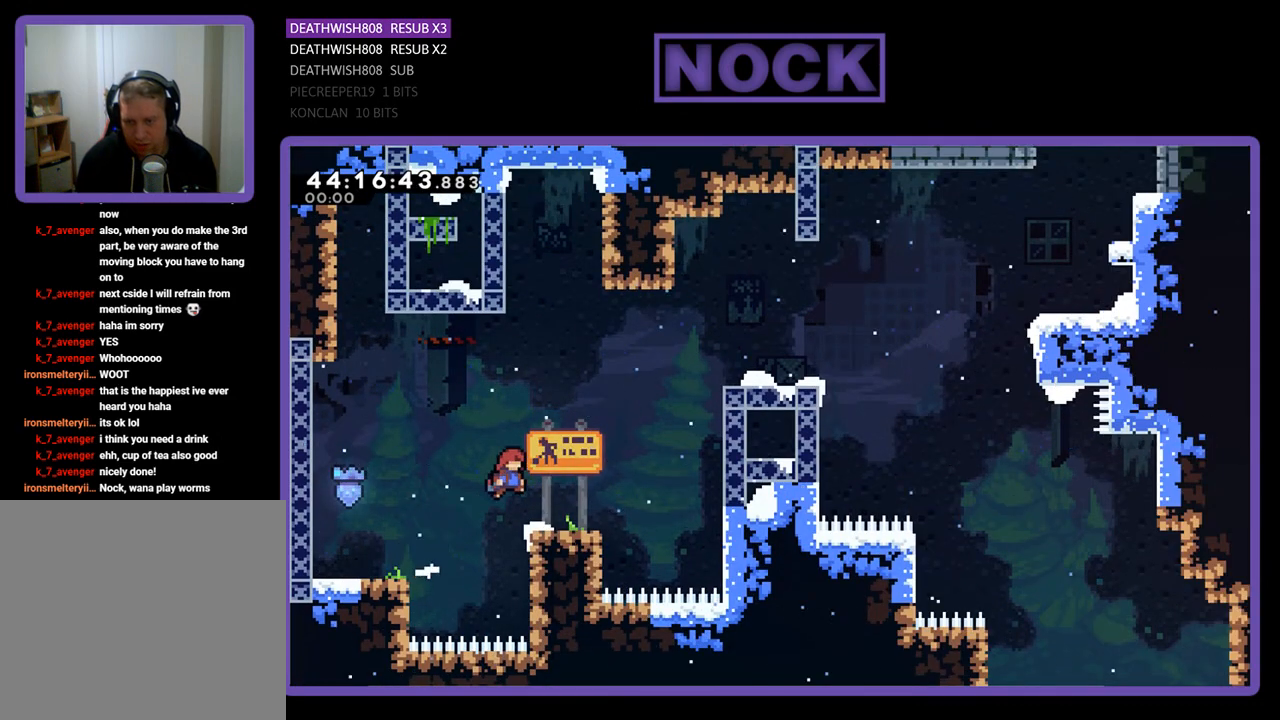
{"buttons": ["CIRCLE", "R2", "DPAD_UP", "DPAD_RIGHT"], "left_stick": "center", "events": [[67, "CROSS", "up"], [200, "DPAD_UP", "down"], [233, "CROSS", "down"], [367, "CROSS", "up"], [433, "CIRCLE", "down"]]}
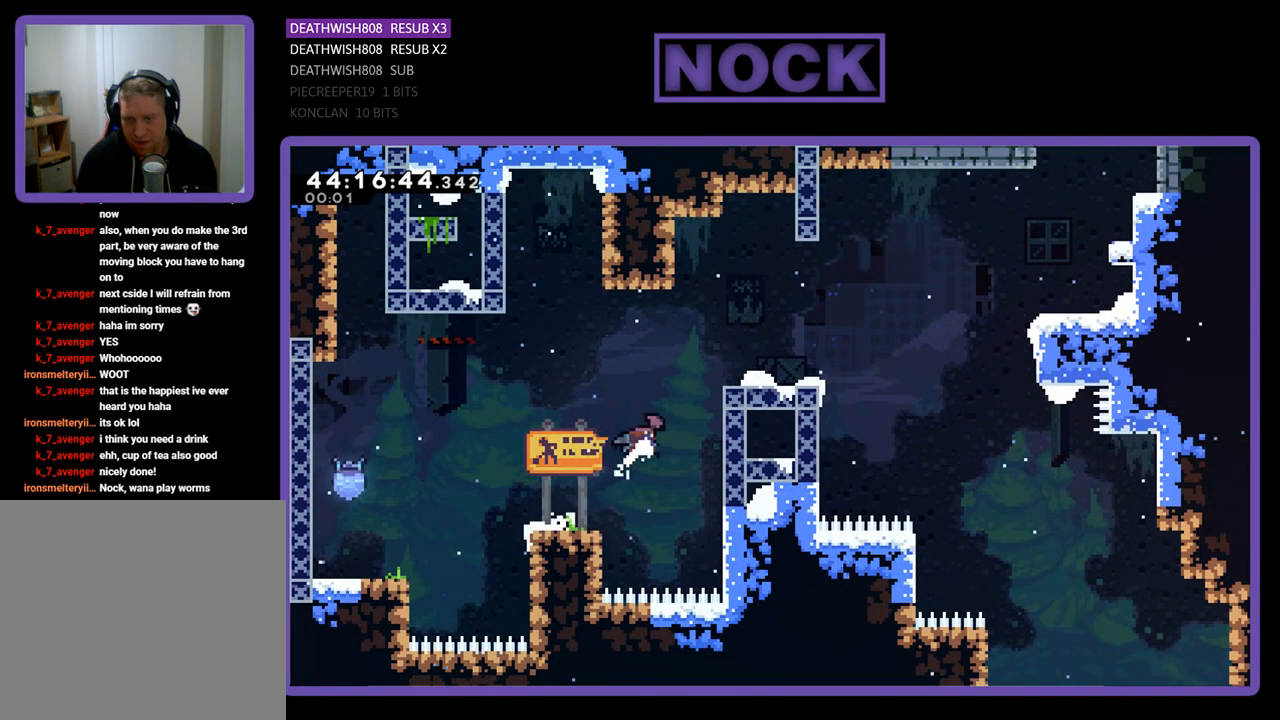
{"buttons": ["CROSS", "R2", "DPAD_UP", "DPAD_RIGHT"], "left_stick": "center", "events": [[300, "CIRCLE", "up"], [500, "CROSS", "down"]]}
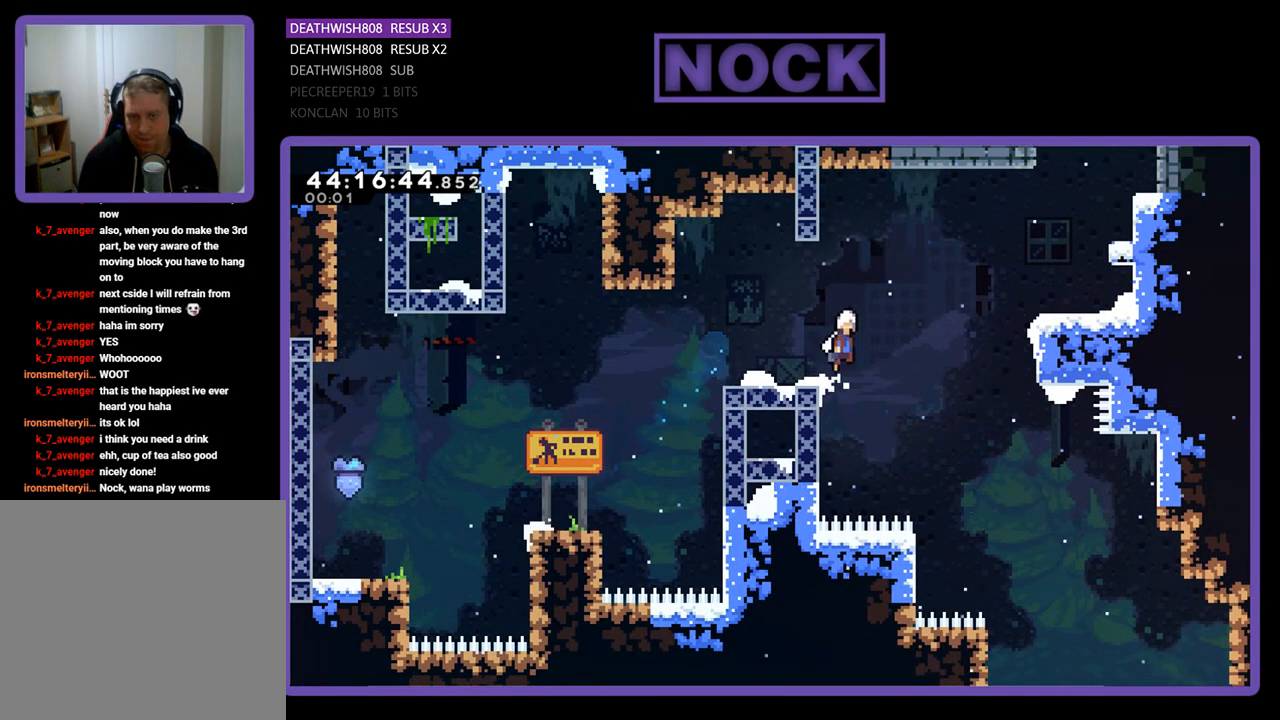
{"buttons": ["CIRCLE", "R2", "DPAD_UP", "DPAD_RIGHT"], "left_stick": "center", "events": [[333, "CROSS", "up"], [433, "CIRCLE", "down"]]}
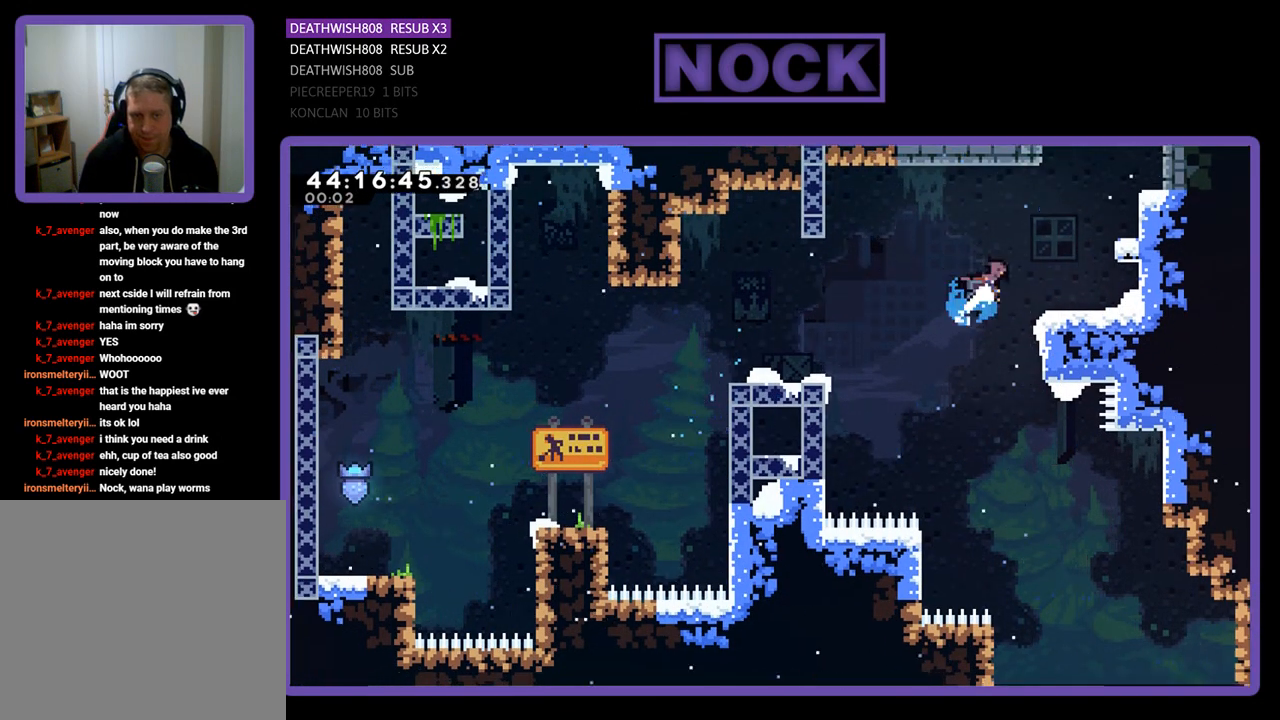
{"buttons": ["R2", "DPAD_UP"], "left_stick": "center", "events": [[267, "CIRCLE", "up"], [333, "CROSS", "down"], [500, "CROSS", "up"], [500, "DPAD_RIGHT", "up"]]}
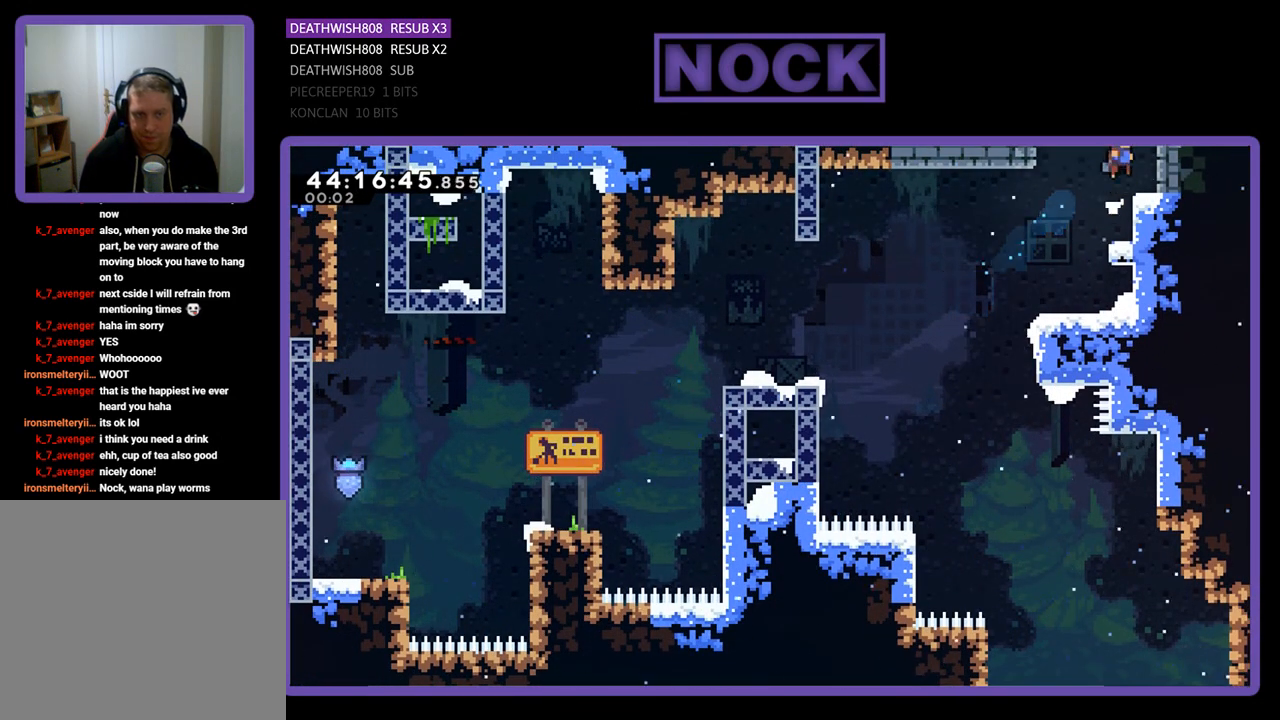
{"buttons": ["R2", "DPAD_UP", "DPAD_RIGHT"], "left_stick": "center", "events": [[67, "CROSS", "down"], [267, "CROSS", "up"], [500, "DPAD_RIGHT", "down"]]}
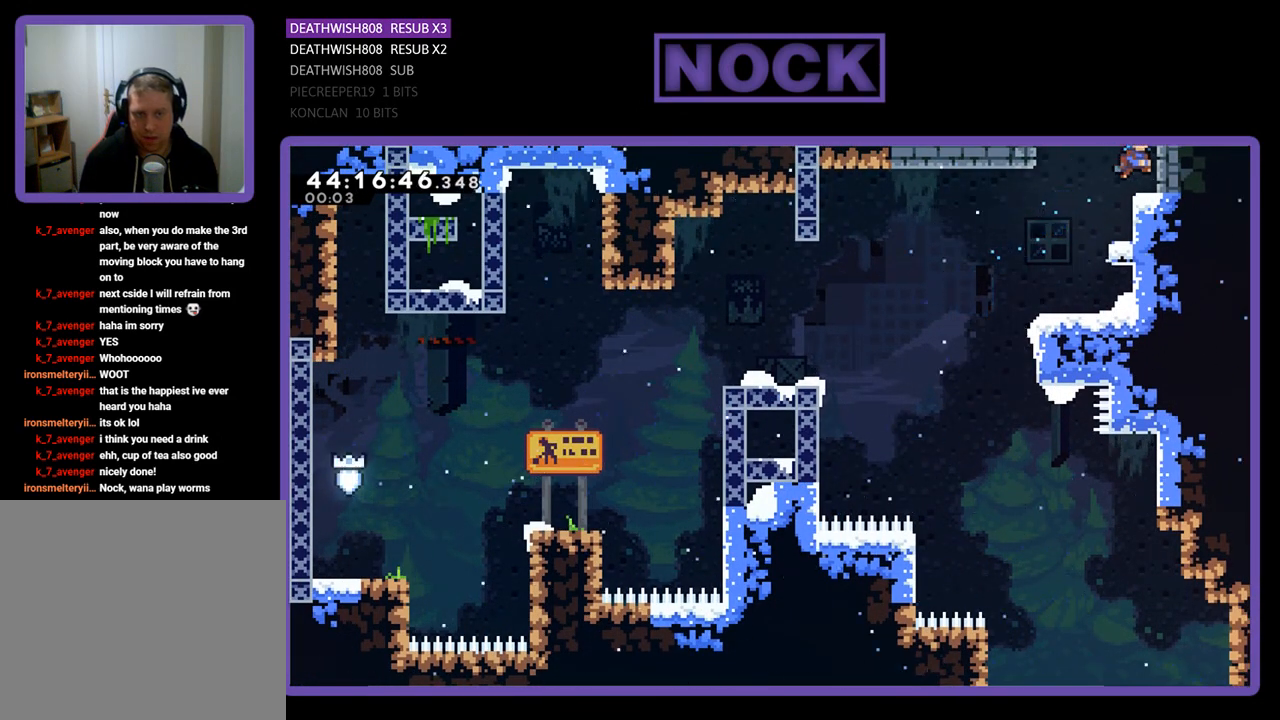
{"buttons": ["R2", "DPAD_UP"], "left_stick": "center", "events": [[133, "CROSS", "down"], [367, "CROSS", "up"], [367, "DPAD_RIGHT", "up"]]}
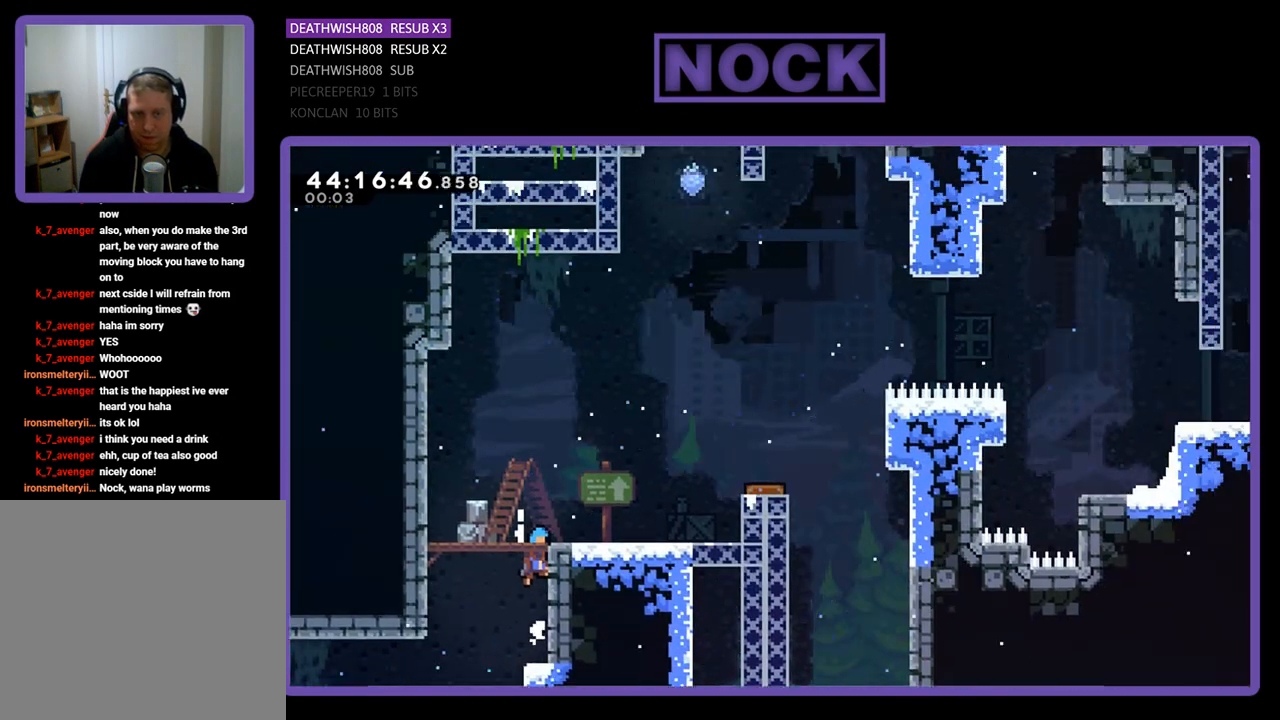
{"buttons": ["R2", "DPAD_RIGHT"], "left_stick": "center", "events": [[33, "DPAD_UP", "up"], [233, "DPAD_RIGHT", "down"], [233, "DPAD_UP", "down"], [400, "DPAD_UP", "up"]]}
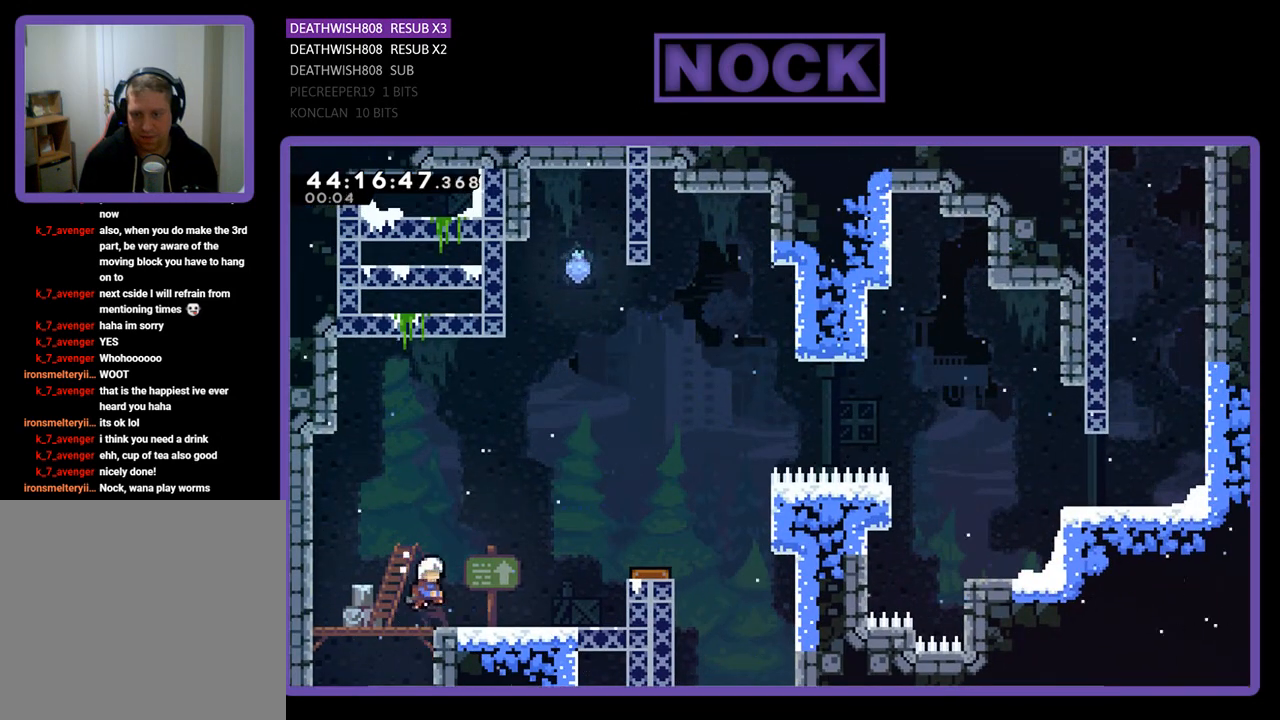
{"buttons": ["CROSS", "R2", "DPAD_RIGHT"], "left_stick": "center", "events": [[400, "CROSS", "down"]]}
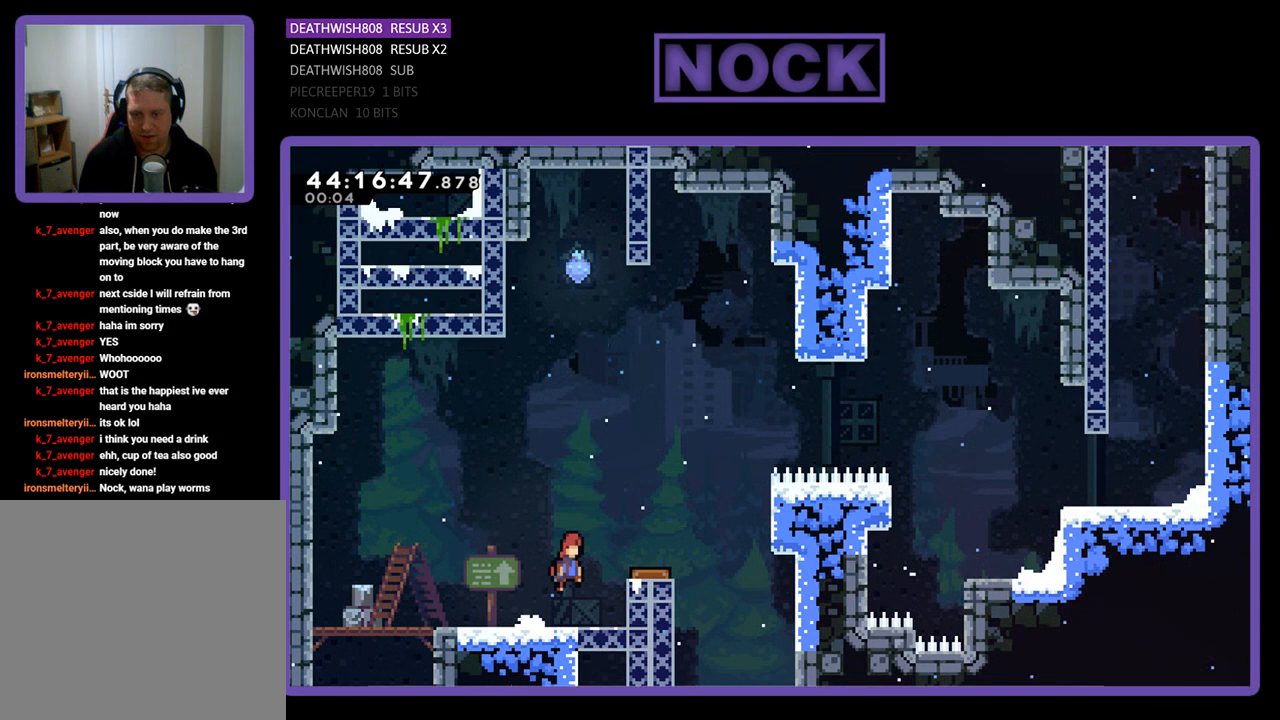
{"buttons": ["R2", "DPAD_LEFT"], "left_stick": "center", "events": [[133, "CROSS", "up"], [200, "DPAD_RIGHT", "up"], [333, "DPAD_LEFT", "down"]]}
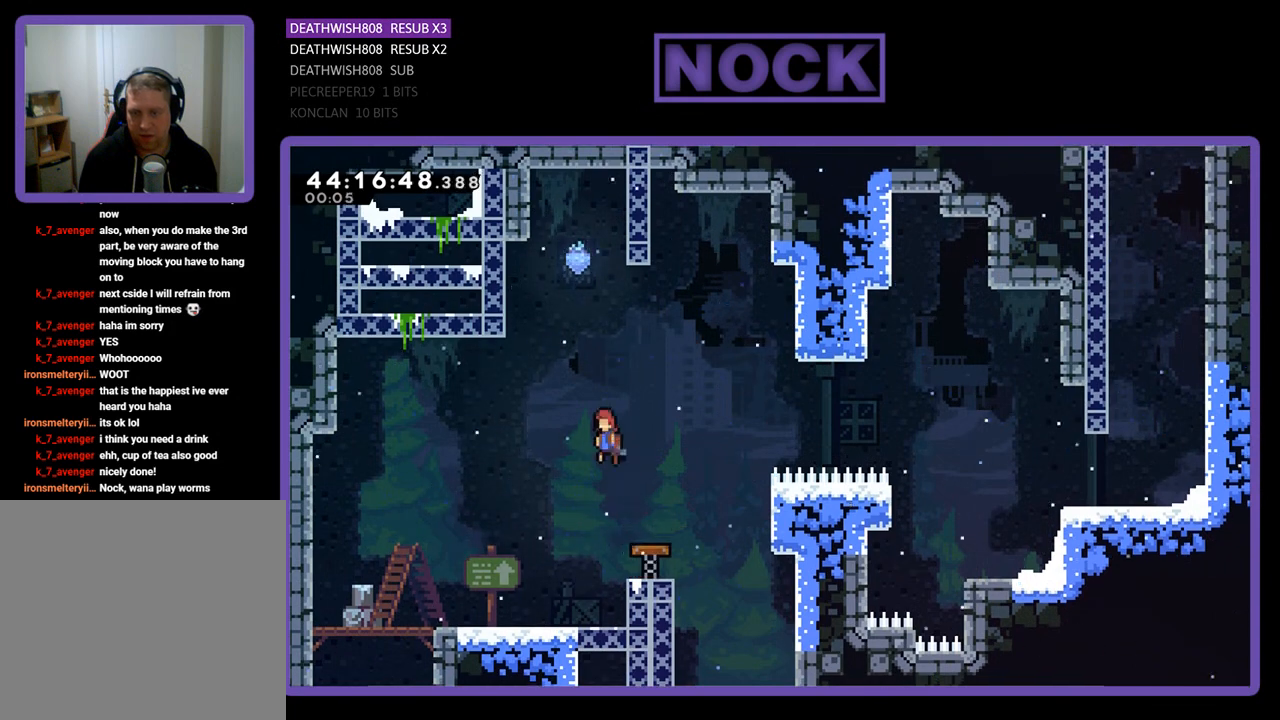
{"buttons": ["R2"], "left_stick": "center", "events": [[67, "DPAD_UP", "down"], [100, "DPAD_LEFT", "up"], [200, "CIRCLE", "down"], [400, "CIRCLE", "up"], [433, "DPAD_UP", "up"]]}
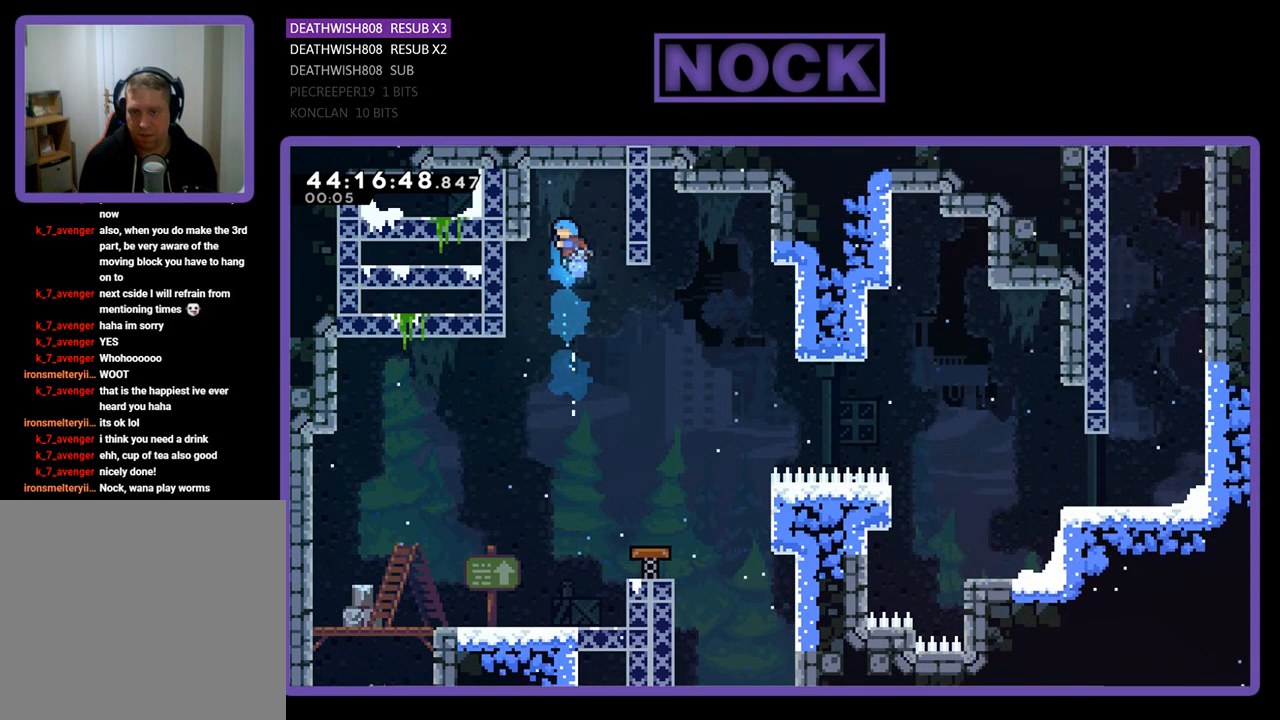
{"buttons": ["R2"], "left_stick": "center", "events": [[200, "DPAD_RIGHT", "down"], [400, "DPAD_RIGHT", "up"]]}
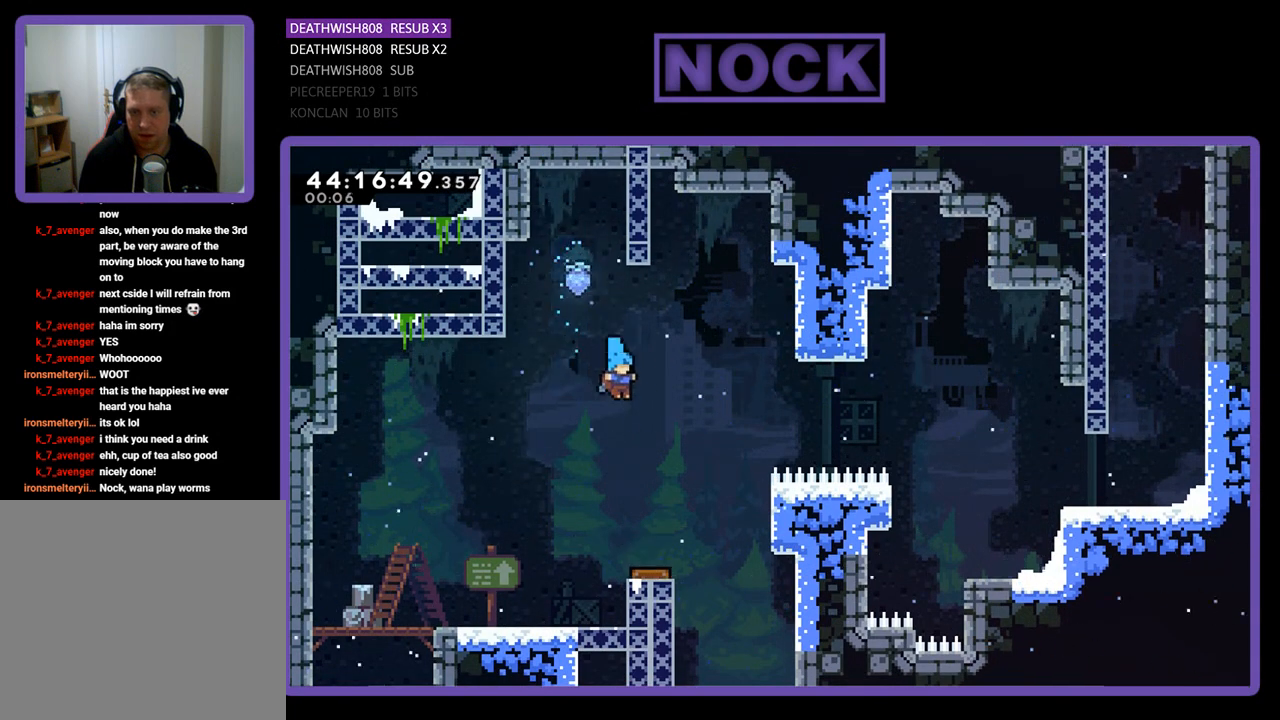
{"buttons": ["R2", "DPAD_RIGHT"], "left_stick": "center", "events": [[133, "DPAD_RIGHT", "down"]]}
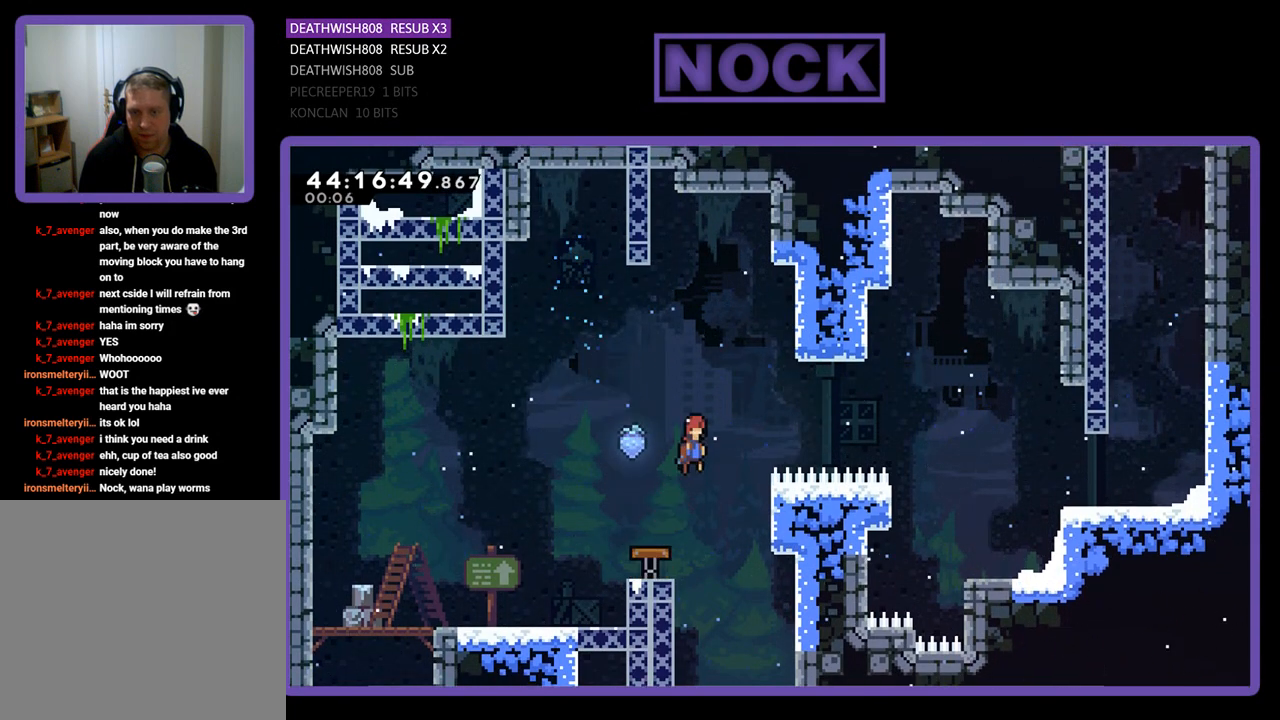
{"buttons": ["CIRCLE", "R2", "DPAD_RIGHT"], "left_stick": "center", "events": [[400, "CIRCLE", "down"]]}
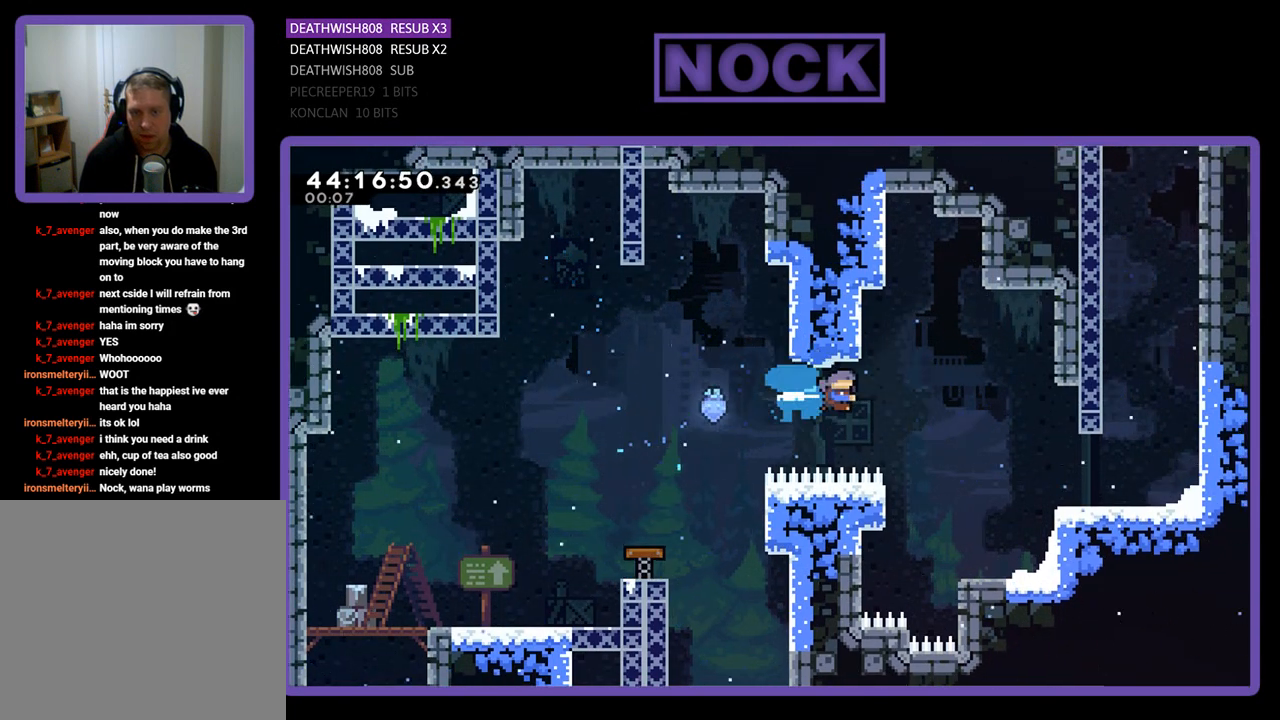
{"buttons": ["R2", "DPAD_UP", "DPAD_RIGHT"], "left_stick": "center", "events": [[200, "DPAD_UP", "down"], [267, "CIRCLE", "up"]]}
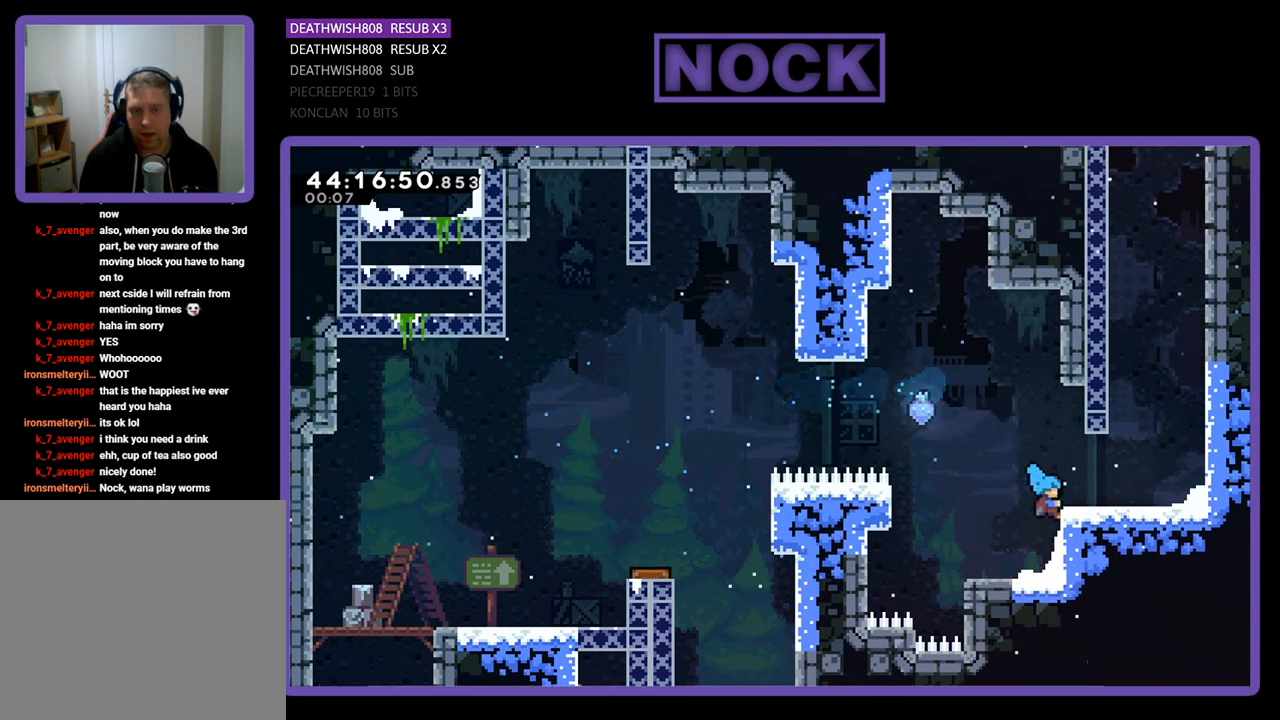
{"buttons": ["CROSS", "R2", "DPAD_RIGHT"], "left_stick": "center", "events": [[100, "CROSS", "down"], [233, "DPAD_UP", "up"], [267, "CROSS", "up"], [500, "CROSS", "down"]]}
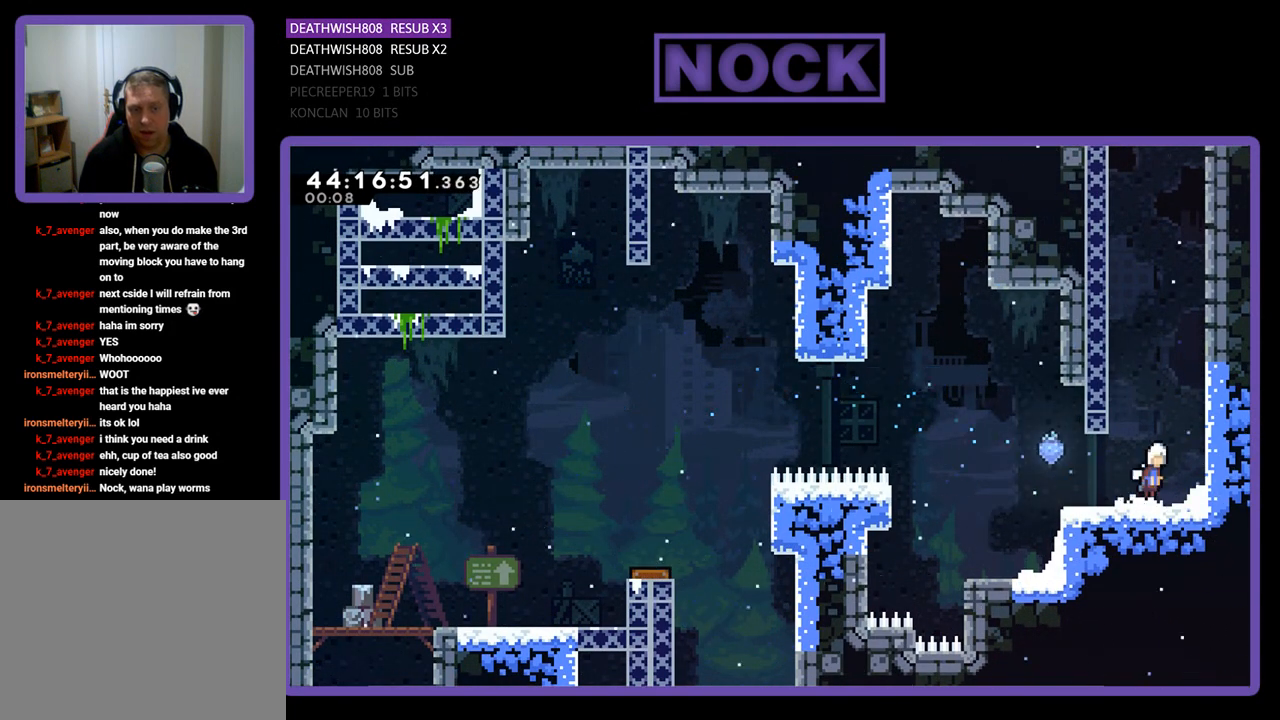
{"buttons": ["CIRCLE", "R2", "DPAD_UP"], "left_stick": "center", "events": [[67, "DPAD_UP", "down"], [233, "DPAD_RIGHT", "up"], [267, "CROSS", "up"], [333, "CIRCLE", "down"]]}
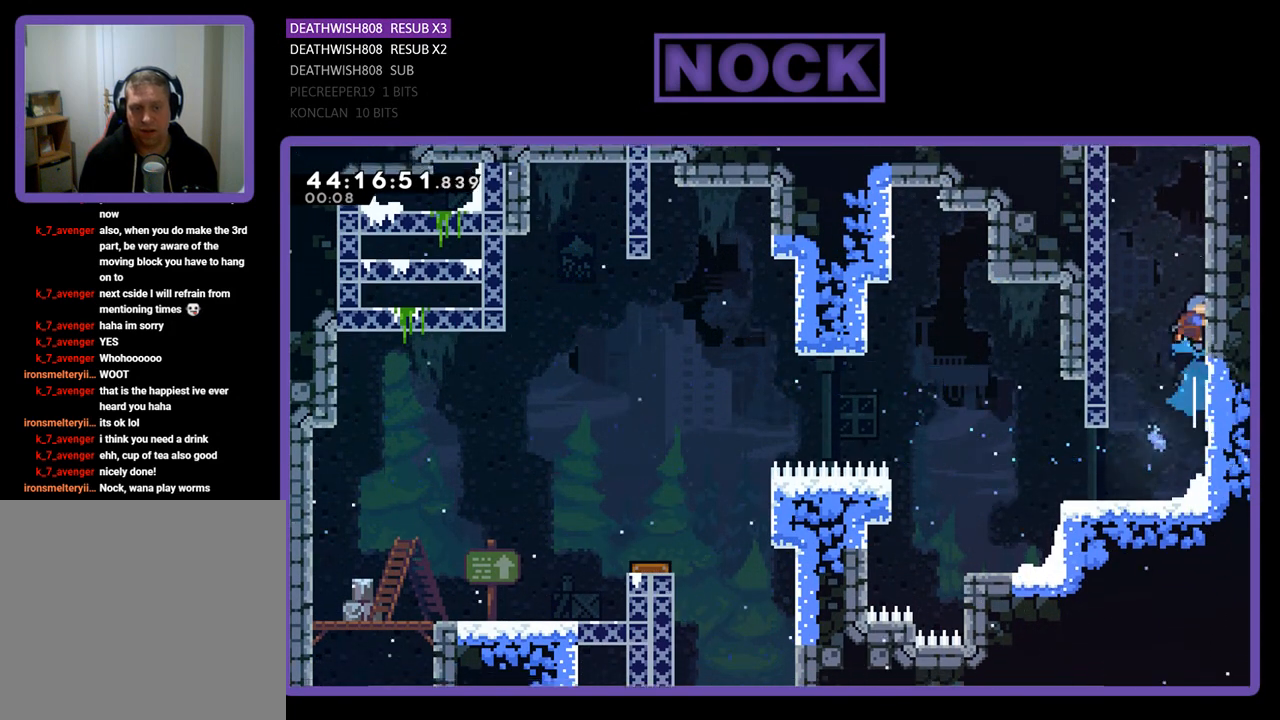
{"buttons": ["R2", "DPAD_UP"], "left_stick": "center", "events": [[33, "CIRCLE", "up"], [100, "CIRCLE", "down"], [233, "CIRCLE", "up"], [300, "CIRCLE", "down"], [467, "CIRCLE", "up"]]}
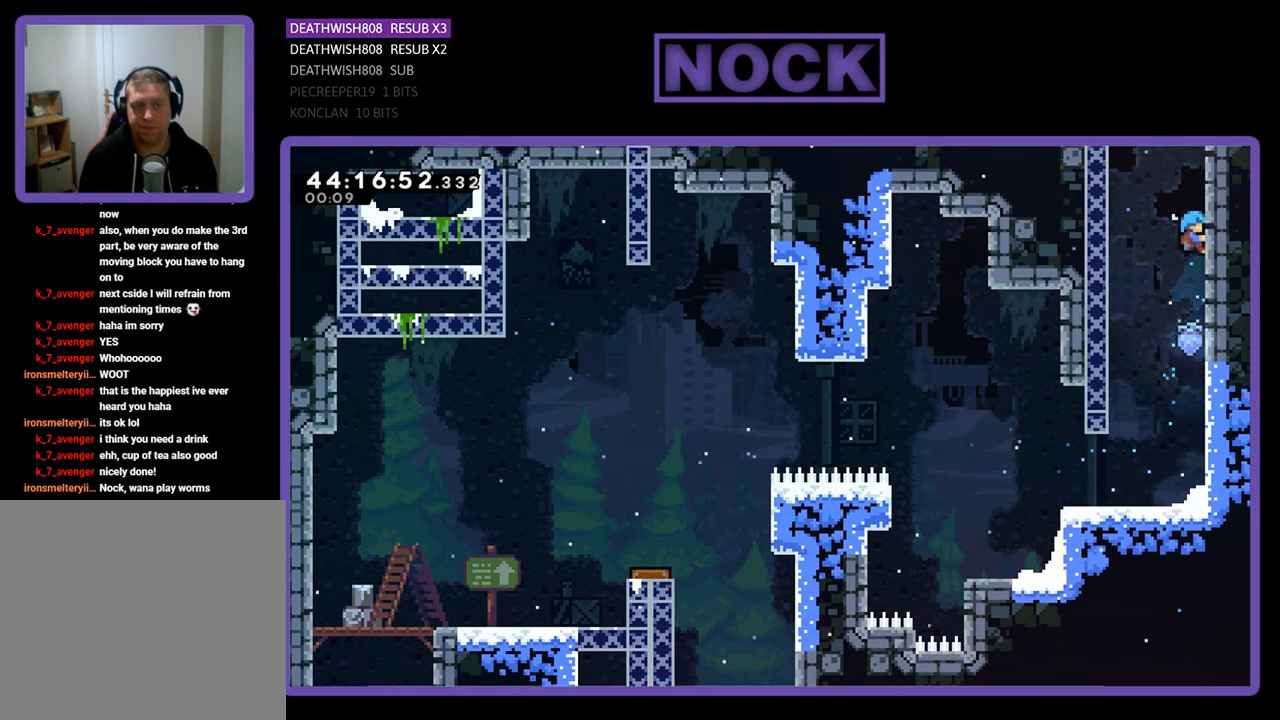
{"buttons": ["R2", "DPAD_UP"], "left_stick": "center", "events": [[100, "CROSS", "down"], [300, "CROSS", "up"]]}
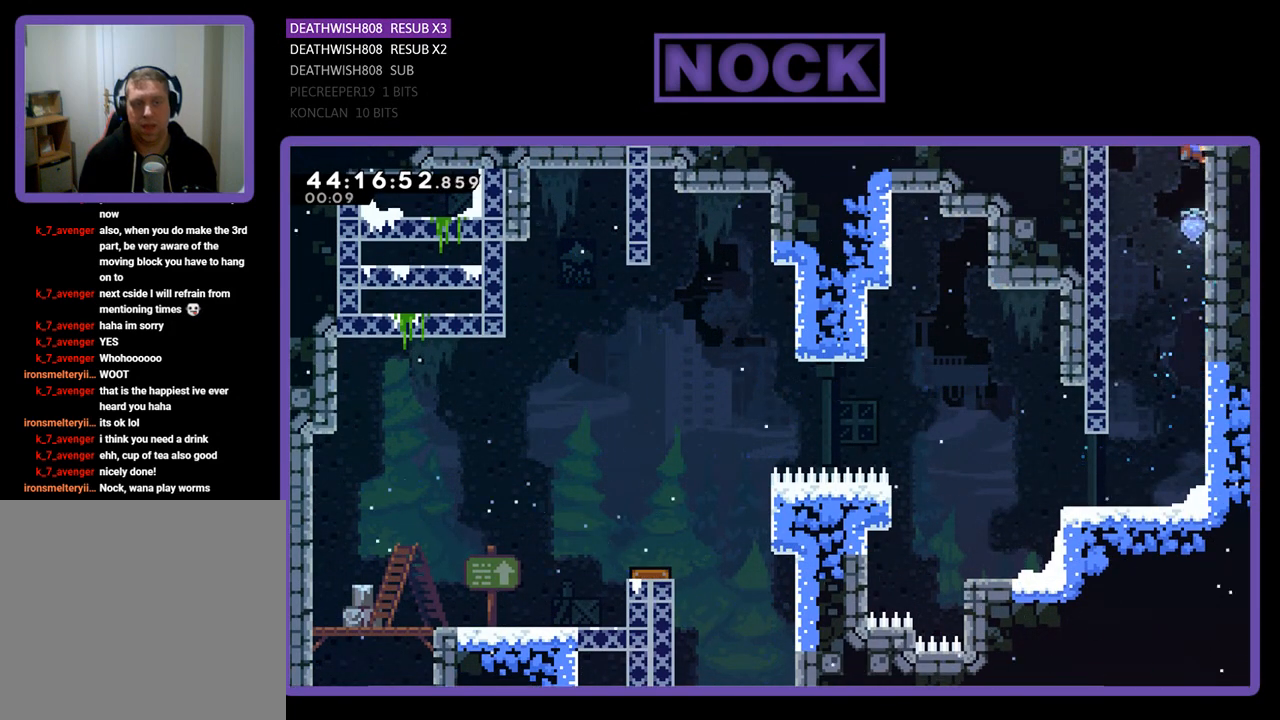
{"buttons": ["R2"], "left_stick": "center", "events": [[200, "DPAD_UP", "up"]]}
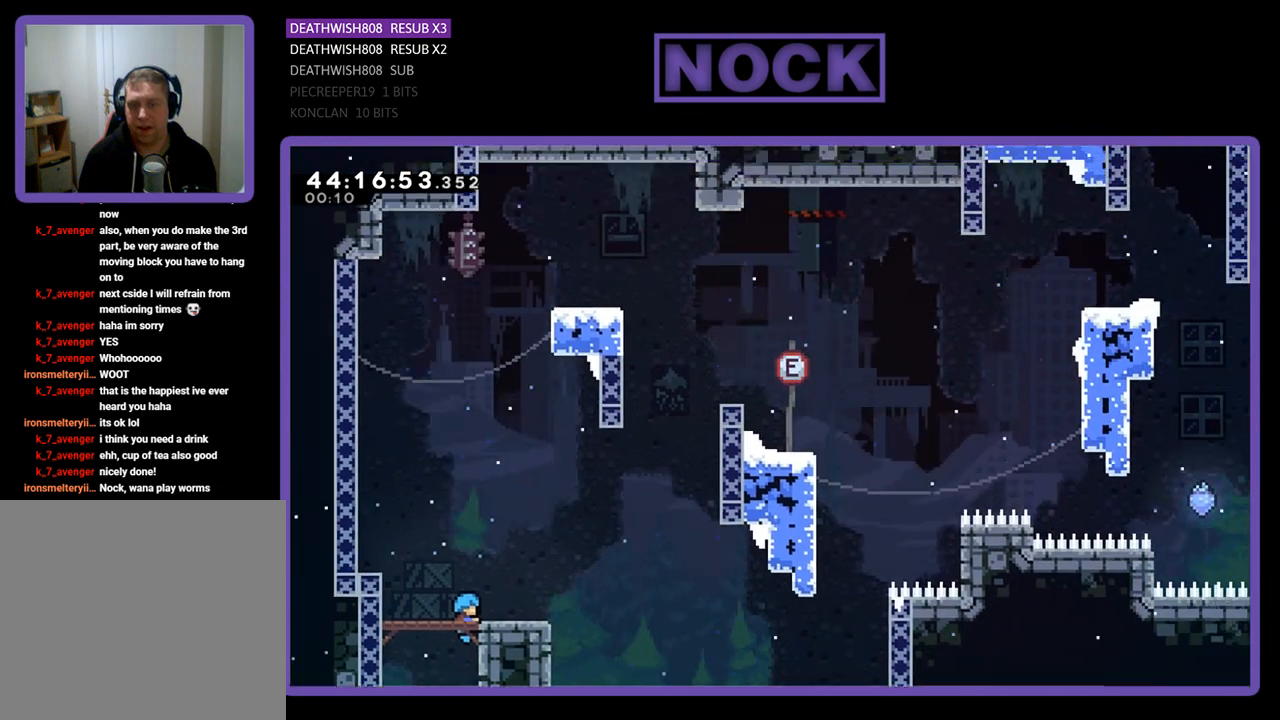
{"buttons": ["CROSS", "R2", "DPAD_UP", "DPAD_RIGHT"], "left_stick": "center", "events": [[300, "CROSS", "down"], [333, "DPAD_UP", "down"], [467, "DPAD_RIGHT", "down"]]}
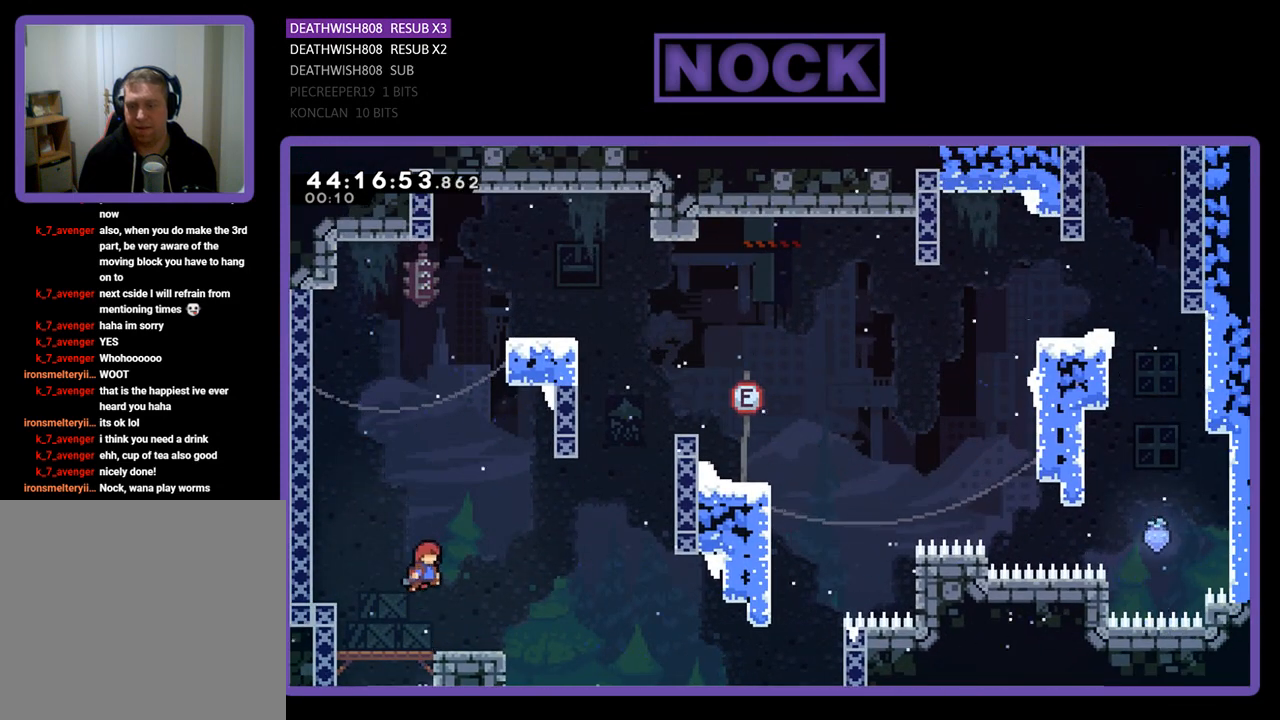
{"buttons": ["CIRCLE", "R2", "DPAD_UP", "DPAD_RIGHT"], "left_stick": "center", "events": [[167, "CROSS", "up"], [267, "CIRCLE", "down"]]}
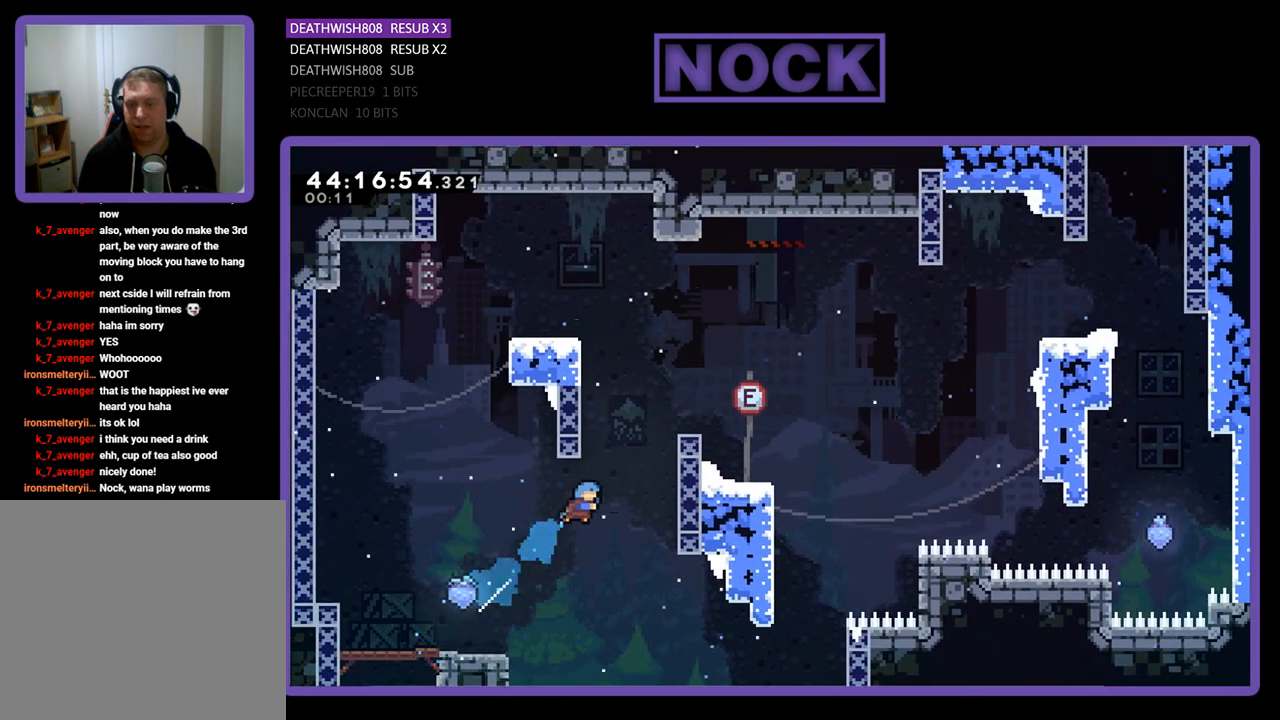
{"buttons": ["R2", "DPAD_UP", "DPAD_RIGHT"], "left_stick": "center", "events": [[233, "CIRCLE", "up"]]}
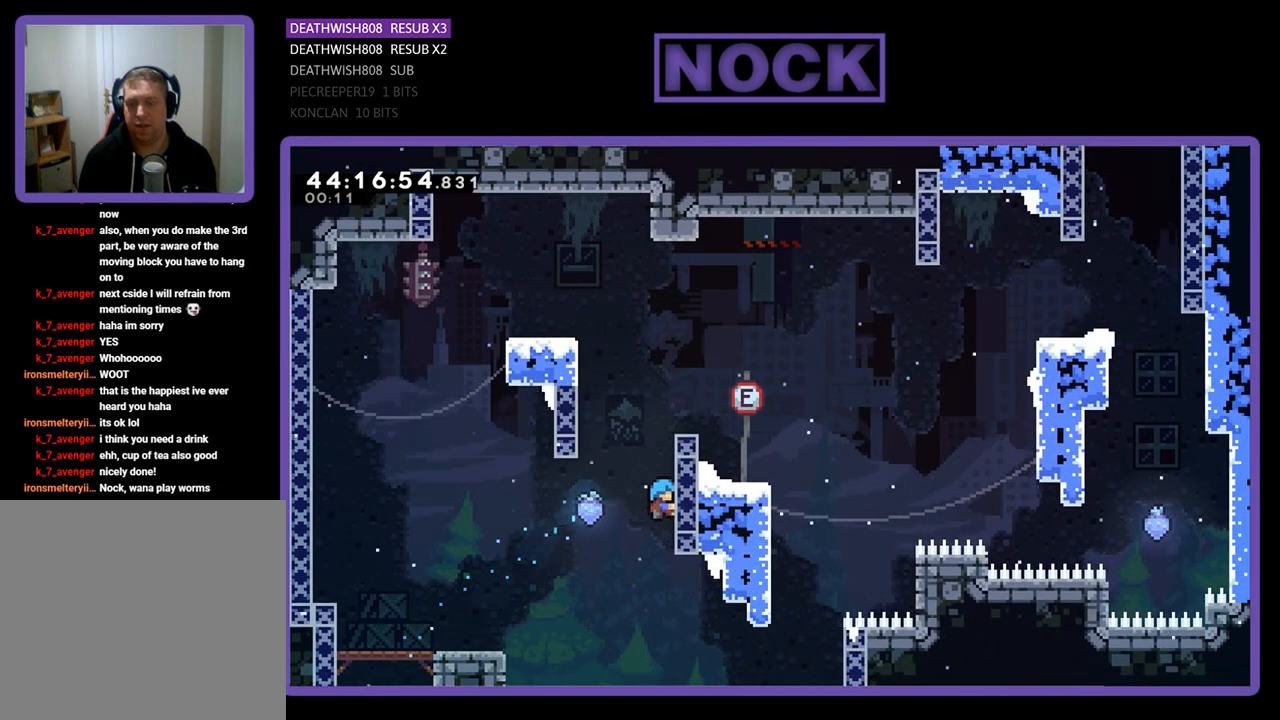
{"buttons": ["CROSS", "R2", "DPAD_UP", "DPAD_RIGHT"], "left_stick": "center", "events": [[400, "CROSS", "down"]]}
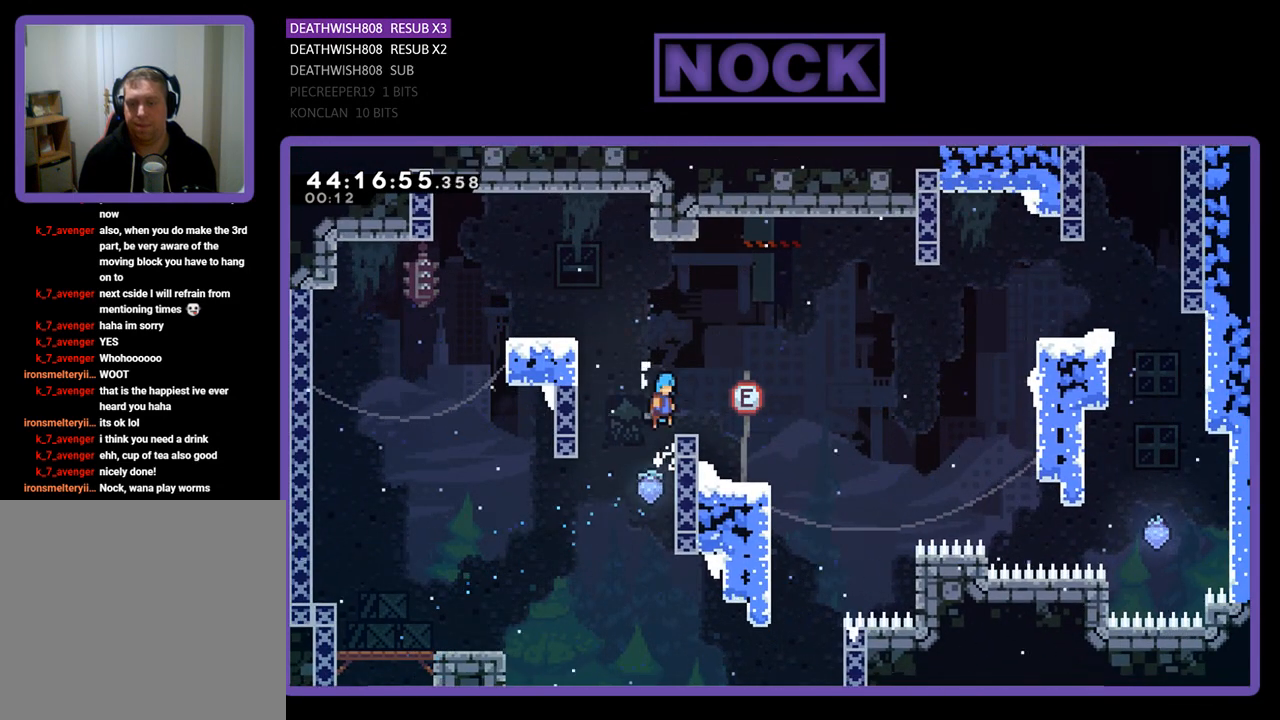
{"buttons": ["CROSS", "R2", "DPAD_UP", "DPAD_RIGHT"], "left_stick": "center", "events": [[33, "DPAD_UP", "up"], [133, "CROSS", "up"], [233, "DPAD_RIGHT", "up"], [367, "DPAD_RIGHT", "down"], [500, "CROSS", "down"], [500, "DPAD_UP", "down"]]}
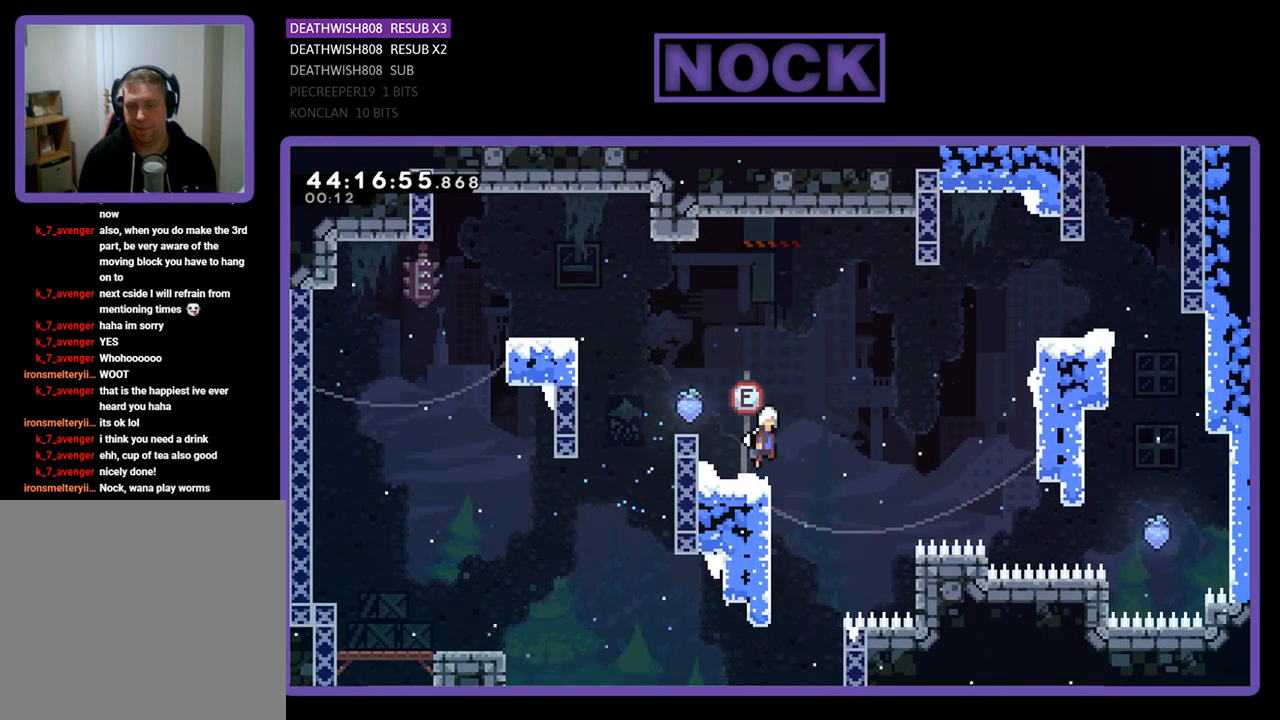
{"buttons": ["CIRCLE", "R2", "DPAD_UP", "DPAD_RIGHT"], "left_stick": "center", "events": [[267, "CROSS", "up"], [433, "CIRCLE", "down"]]}
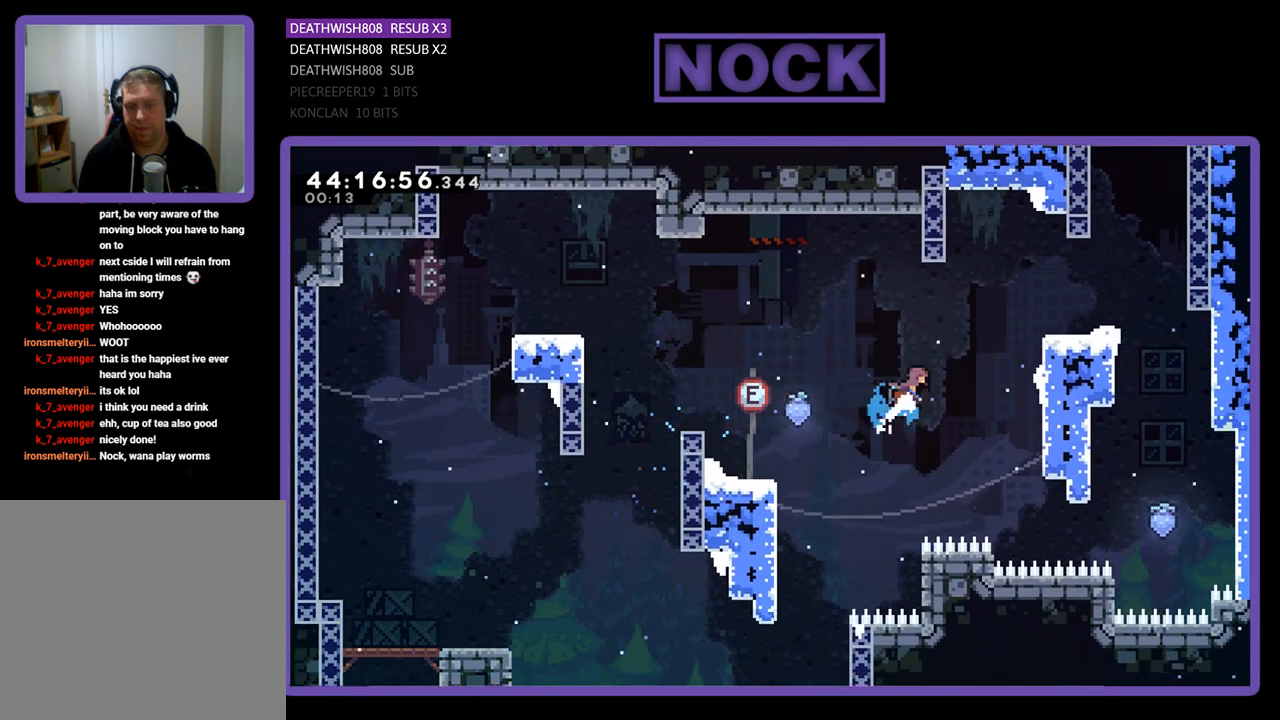
{"buttons": ["CROSS", "R2", "DPAD_UP", "DPAD_RIGHT"], "left_stick": "center", "events": [[367, "CIRCLE", "up"], [500, "CROSS", "down"]]}
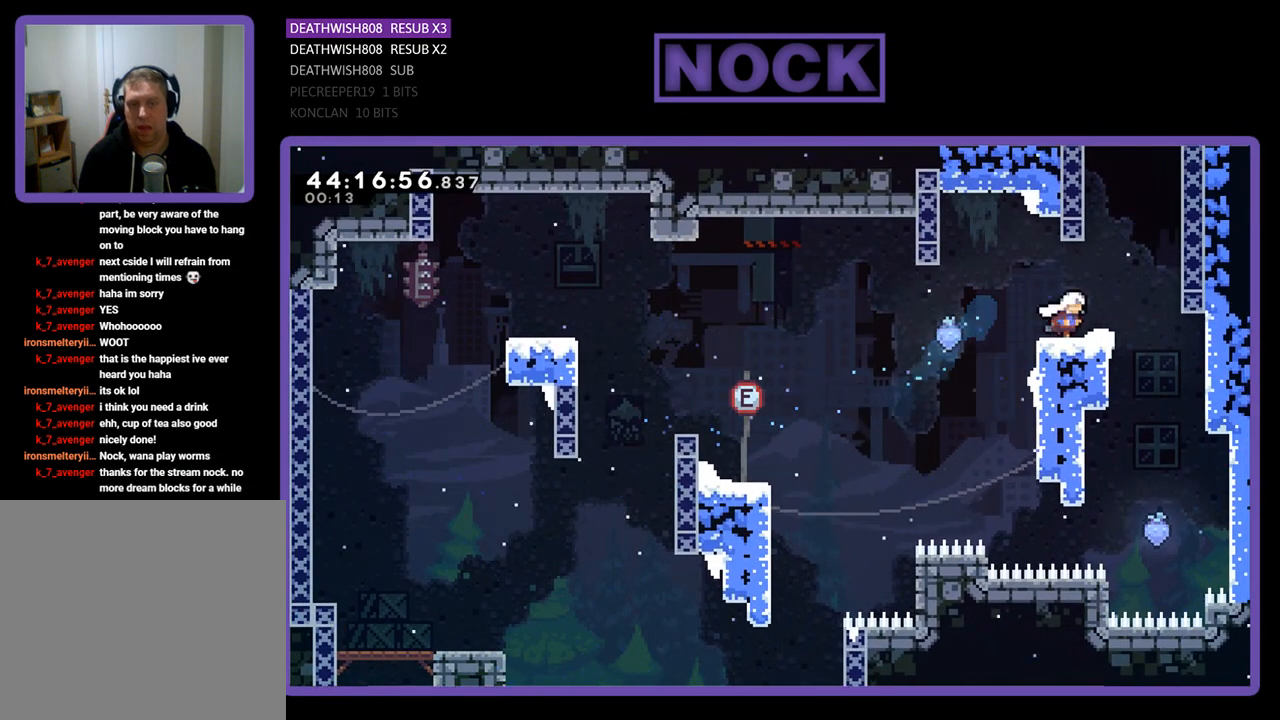
{"buttons": ["R2", "DPAD_RIGHT"], "left_stick": "center", "events": [[67, "DPAD_UP", "up"], [133, "CROSS", "up"], [133, "DPAD_RIGHT", "up"], [500, "DPAD_RIGHT", "down"]]}
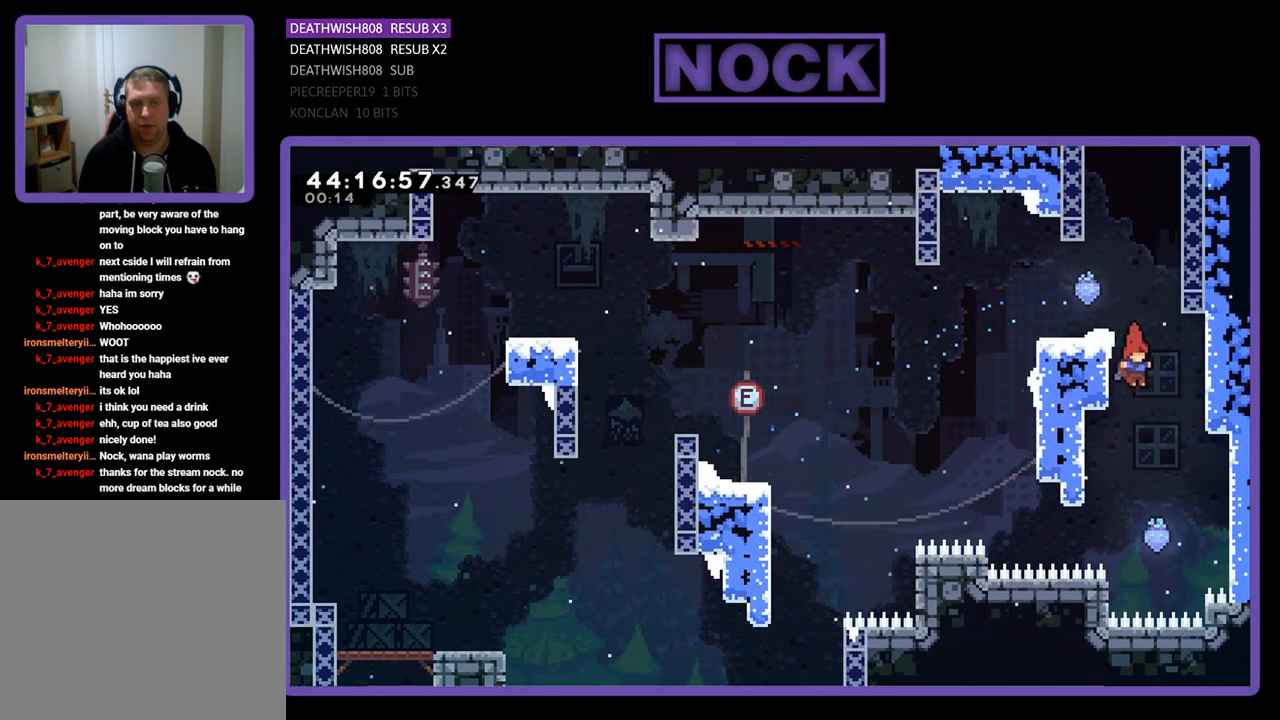
{"buttons": ["R2", "DPAD_RIGHT"], "left_stick": "center", "events": []}
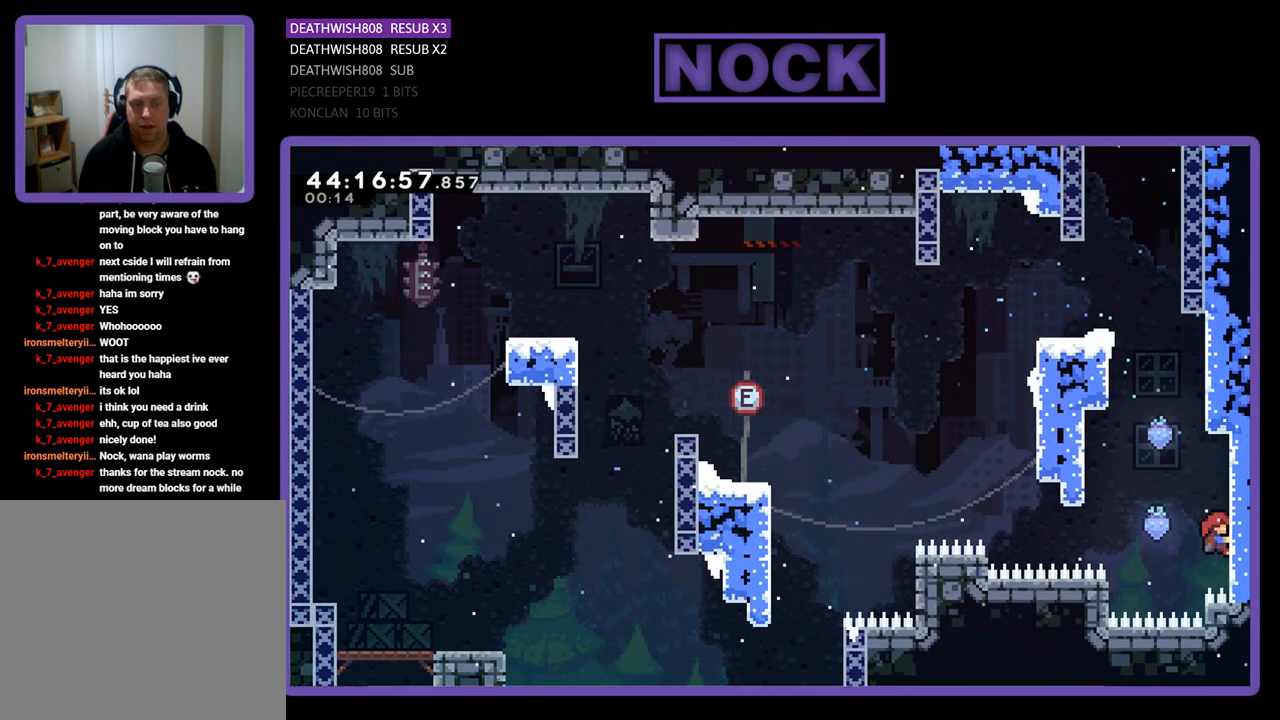
{"buttons": ["CROSS", "R2", "DPAD_LEFT"], "left_stick": "center", "events": [[100, "DPAD_RIGHT", "up"], [233, "DPAD_LEFT", "down"], [467, "CROSS", "down"]]}